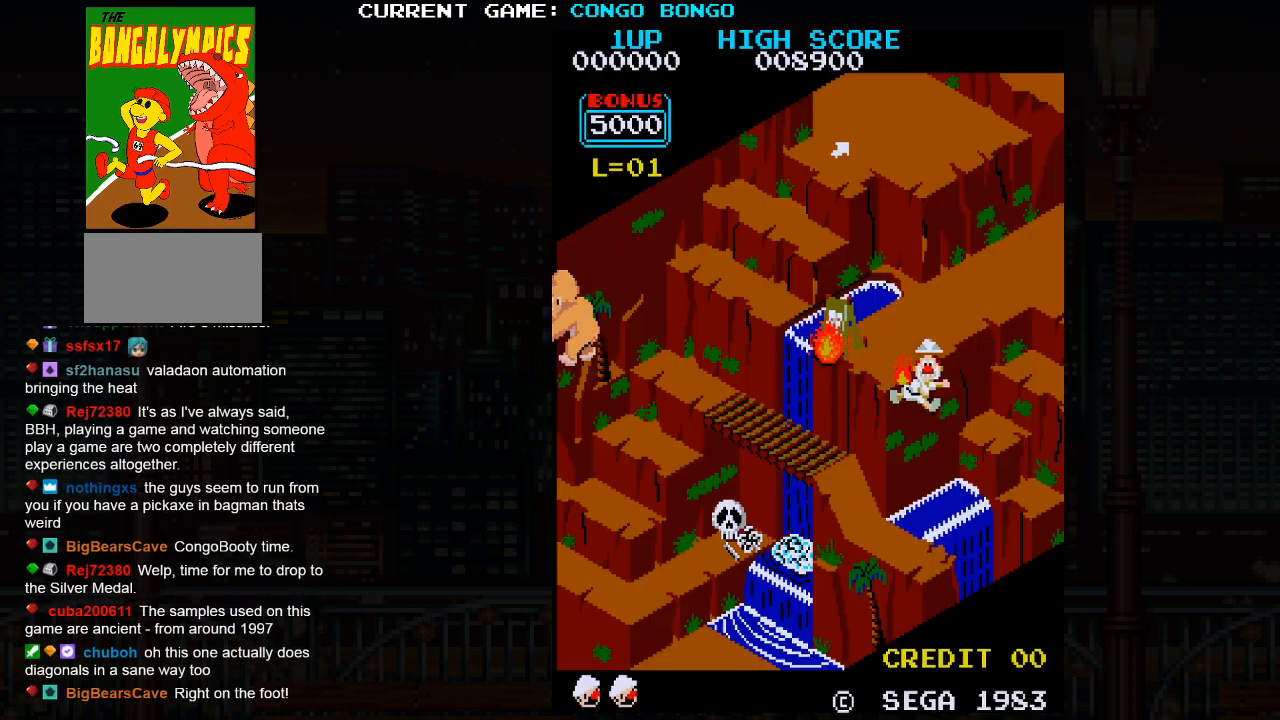
Gameplay with a controller (arcade stick); each line is a JSON object with the inputs held at the frame after it. "events" lists button and stick changes between this image and that frame as [ms after this image, input, new state], when the widget could be followed in between. Not read: L3 R3.
{"buttons": [], "left_stick": "left", "events": [[17, "left_stick", "left"]]}
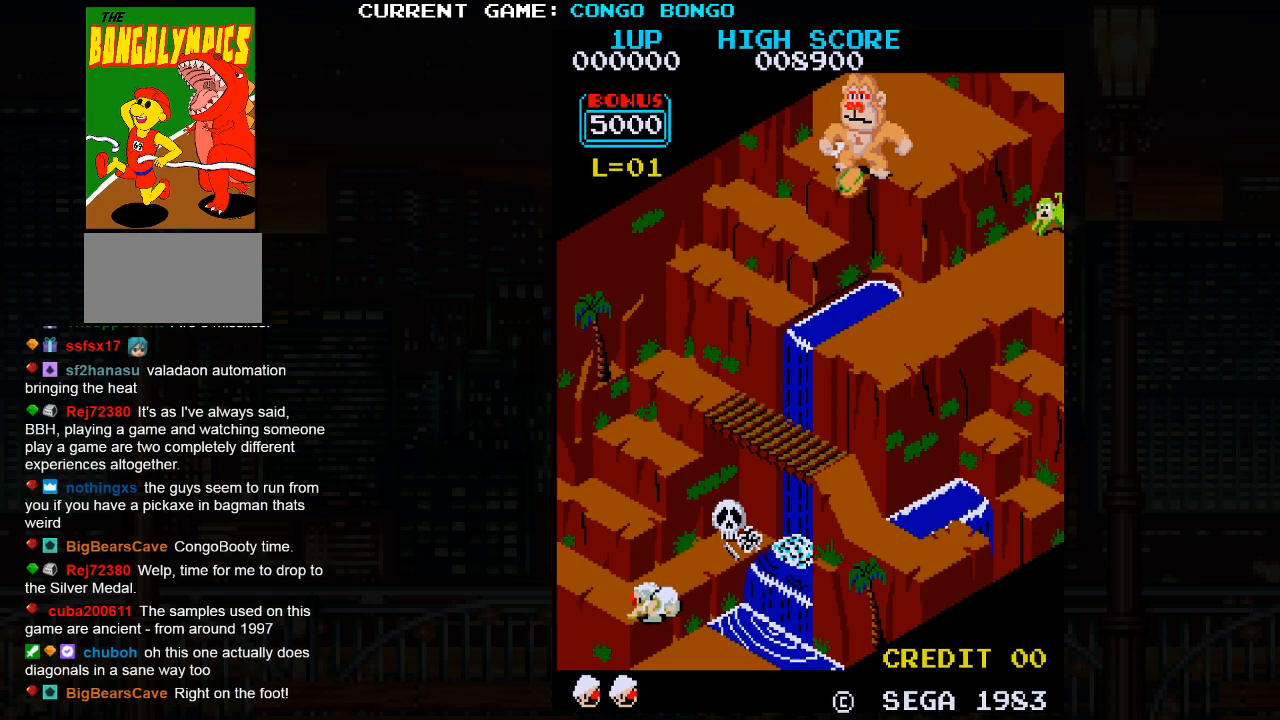
{"buttons": [], "left_stick": "left", "events": []}
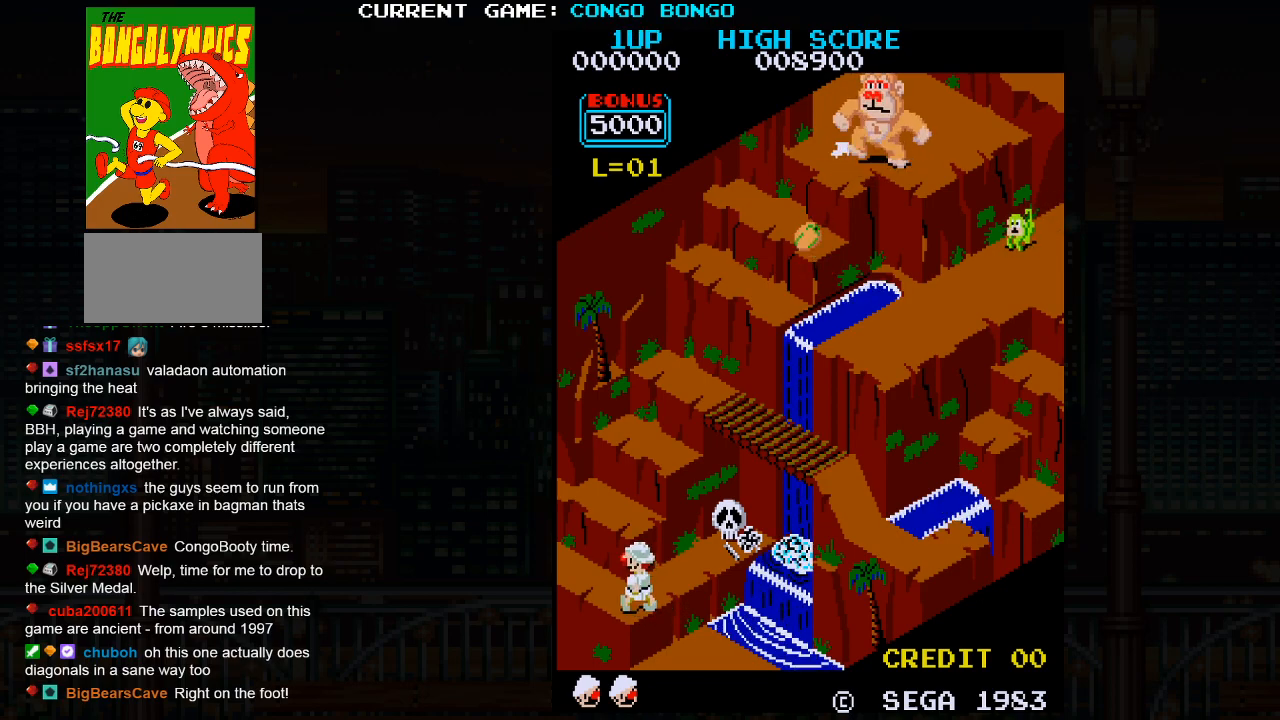
{"buttons": [], "left_stick": "left", "events": []}
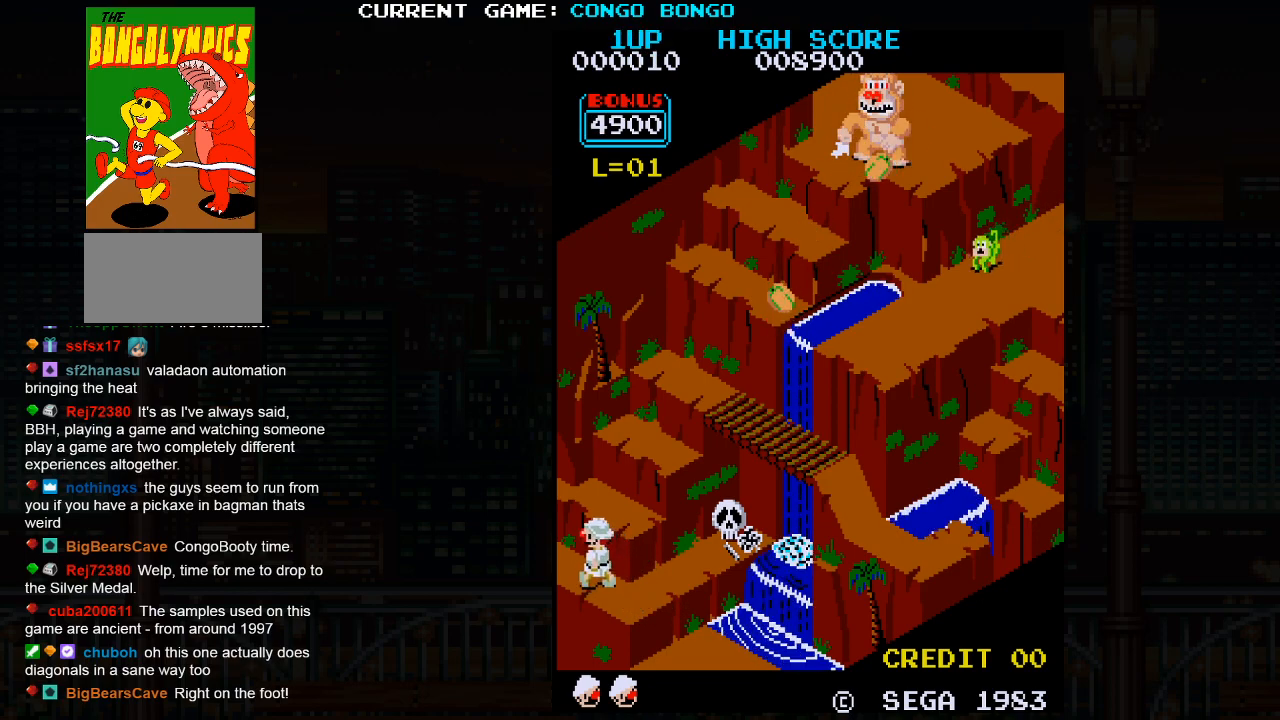
{"buttons": [], "left_stick": "up", "events": [[367, "left_stick", "center"], [433, "left_stick", "up"]]}
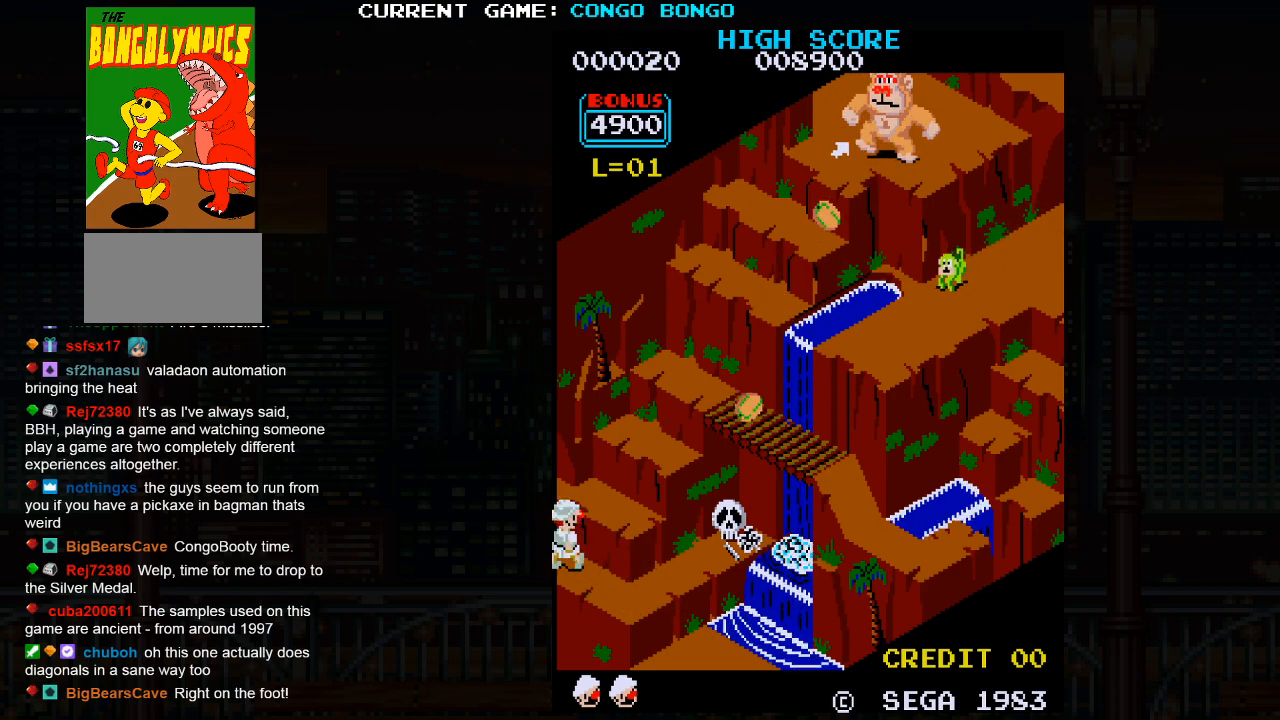
{"buttons": [], "left_stick": "up", "events": []}
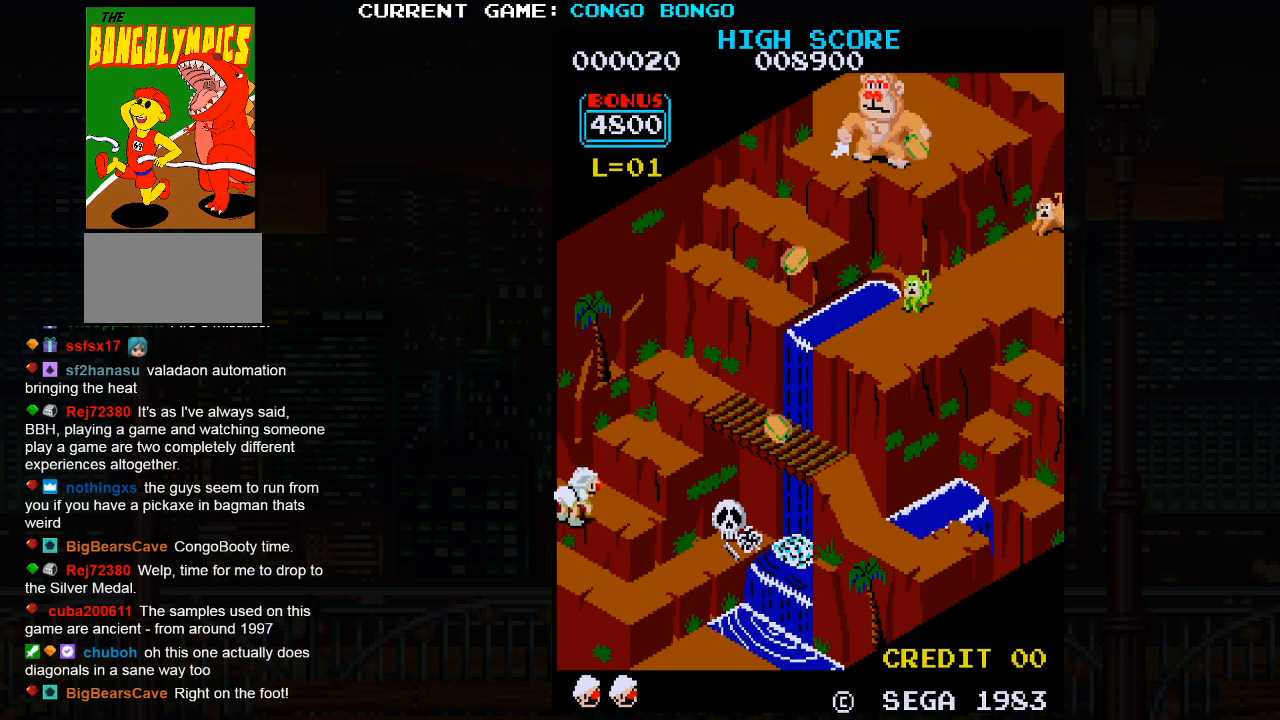
{"buttons": [], "left_stick": "up", "events": []}
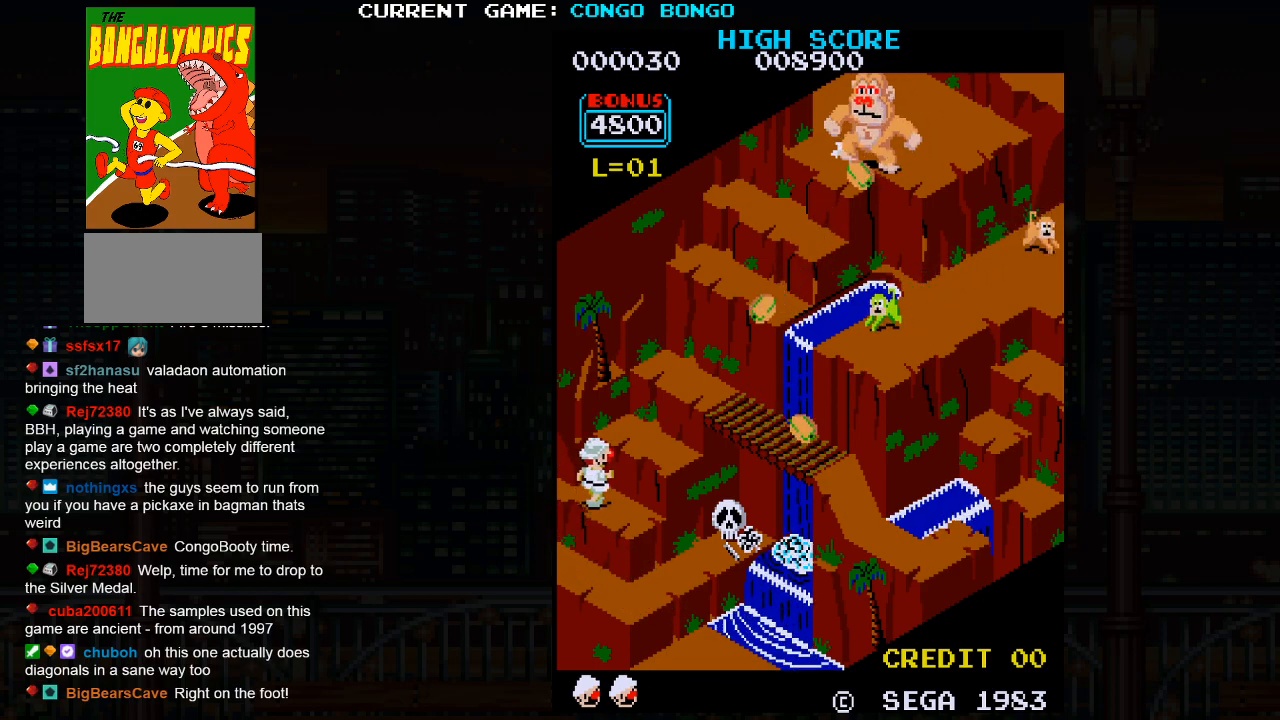
{"buttons": [], "left_stick": "up", "events": []}
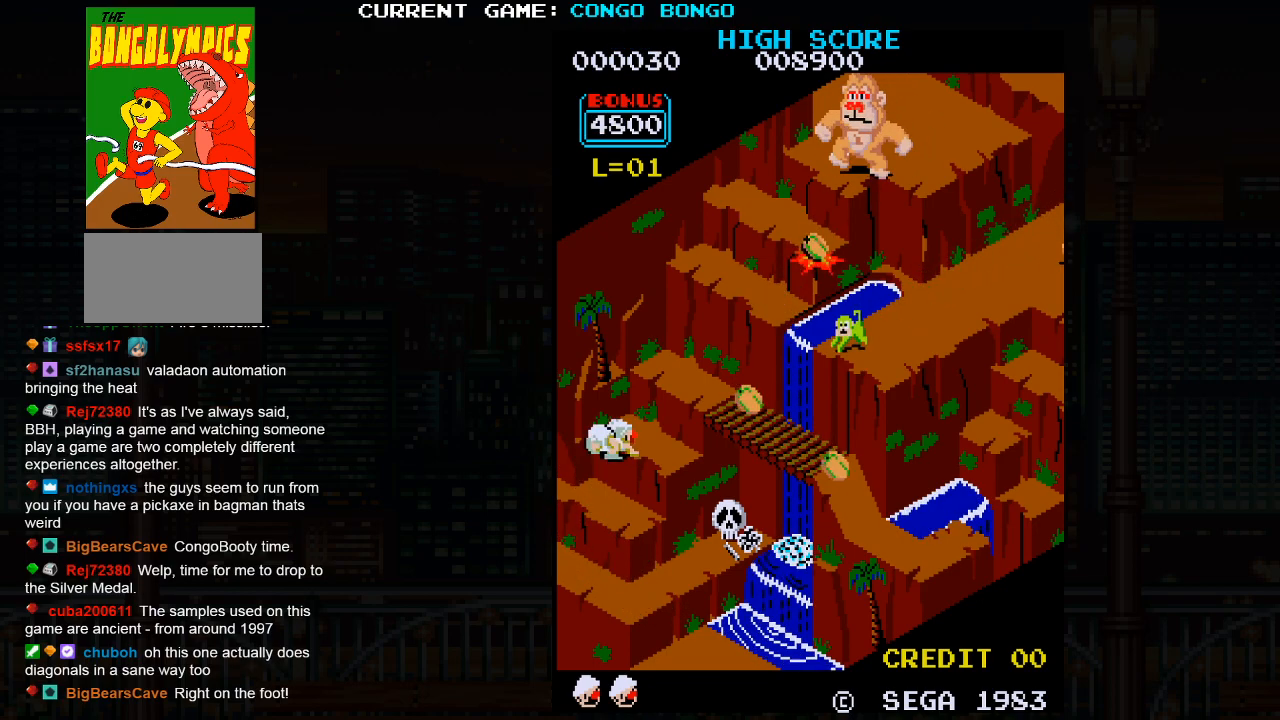
{"buttons": [], "left_stick": "up", "events": []}
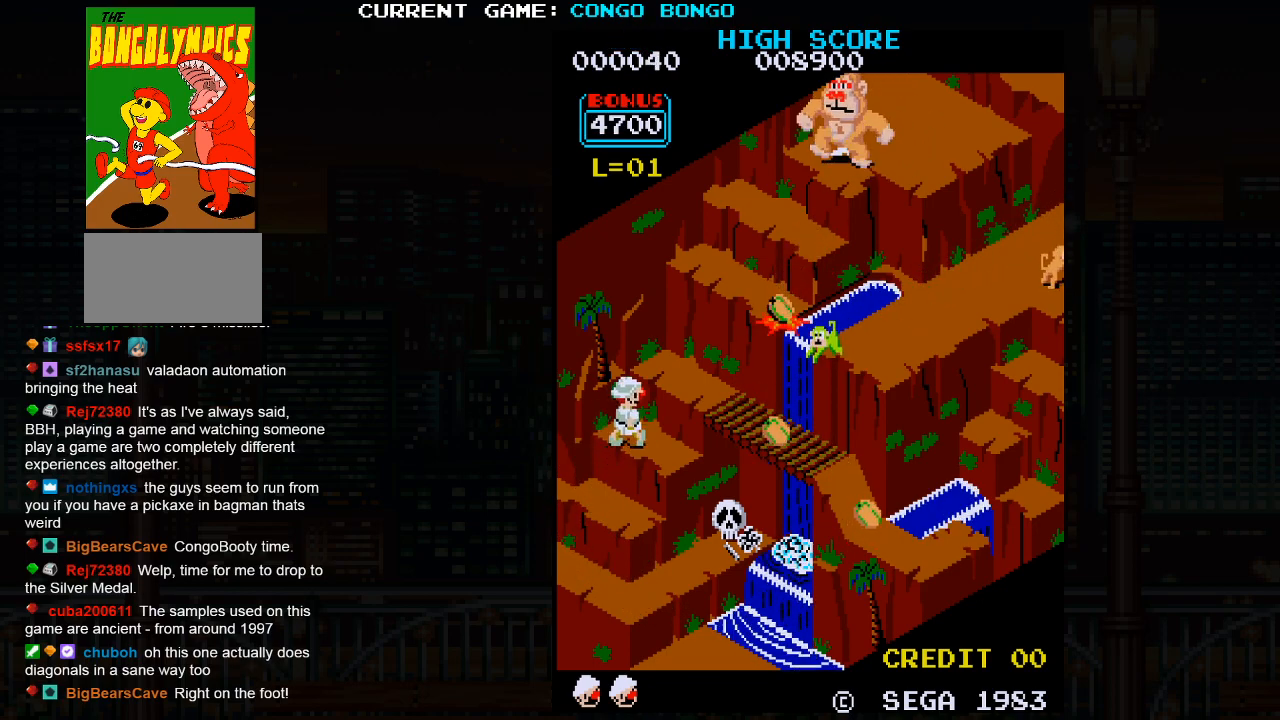
{"buttons": [], "left_stick": "up", "events": []}
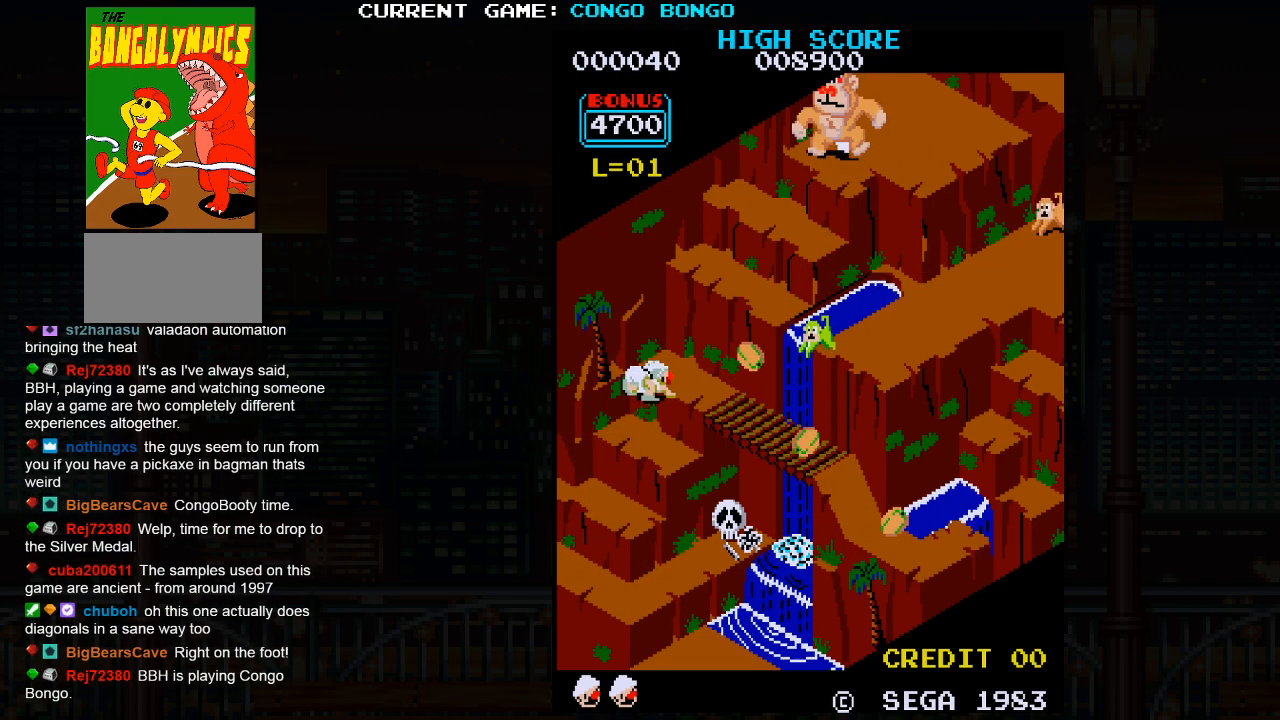
{"buttons": [], "left_stick": "right", "events": [[367, "left_stick", "right"]]}
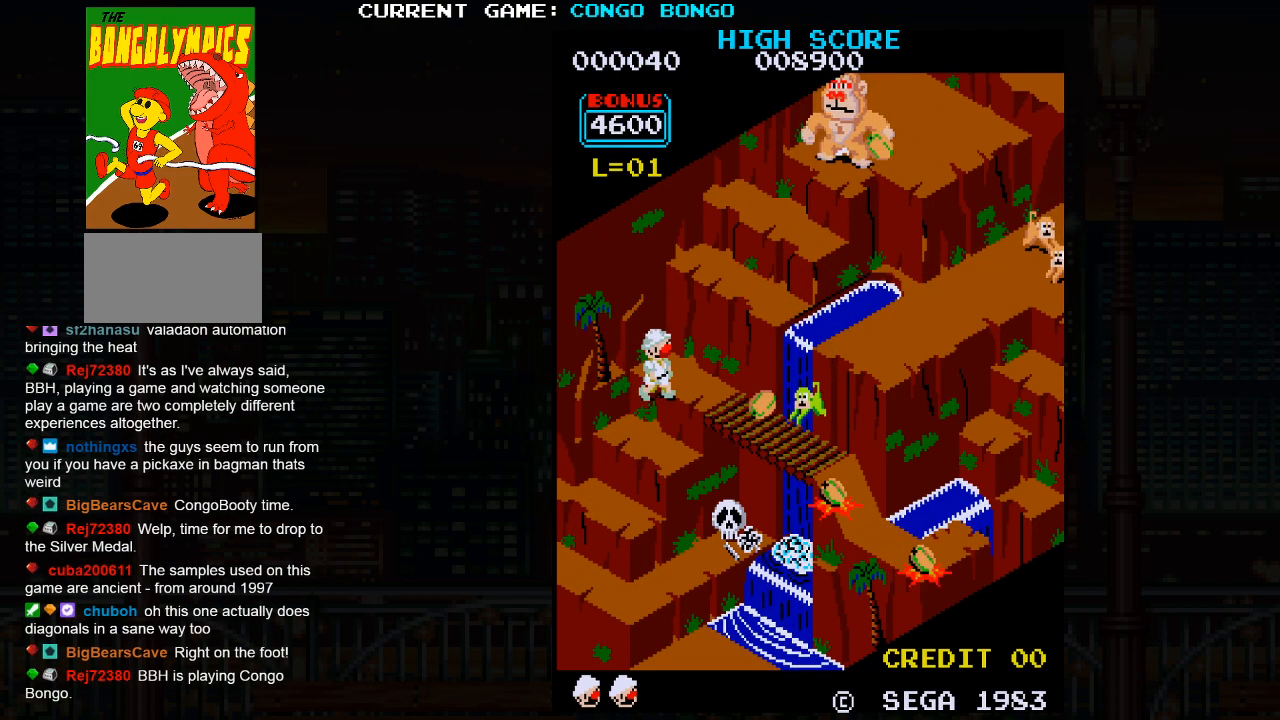
{"buttons": [], "left_stick": "right", "events": []}
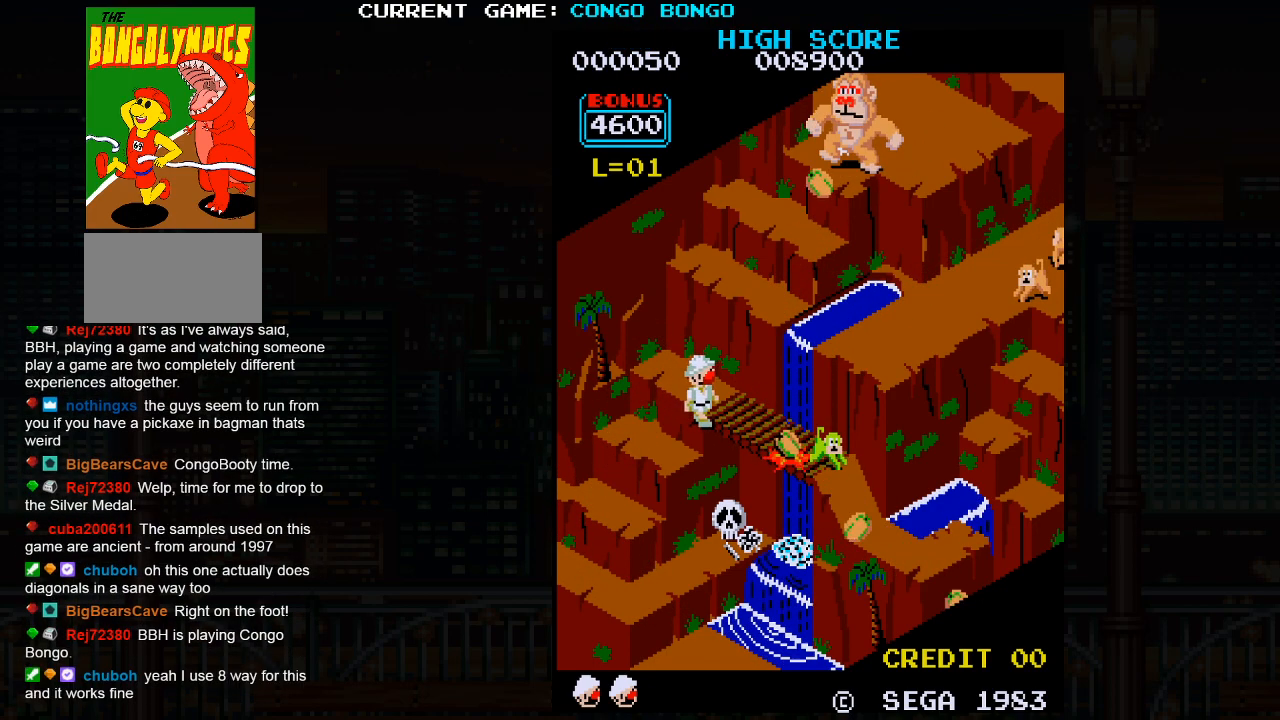
{"buttons": [], "left_stick": "right", "events": []}
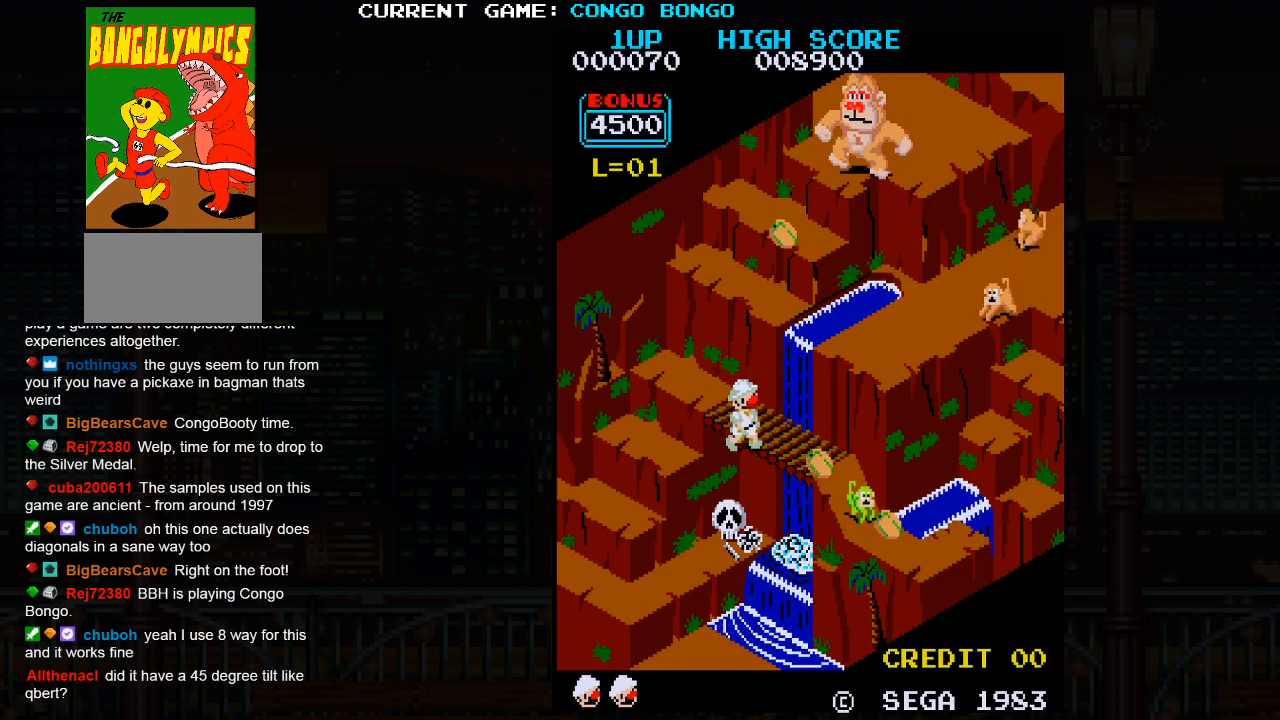
{"buttons": [], "left_stick": "right", "events": []}
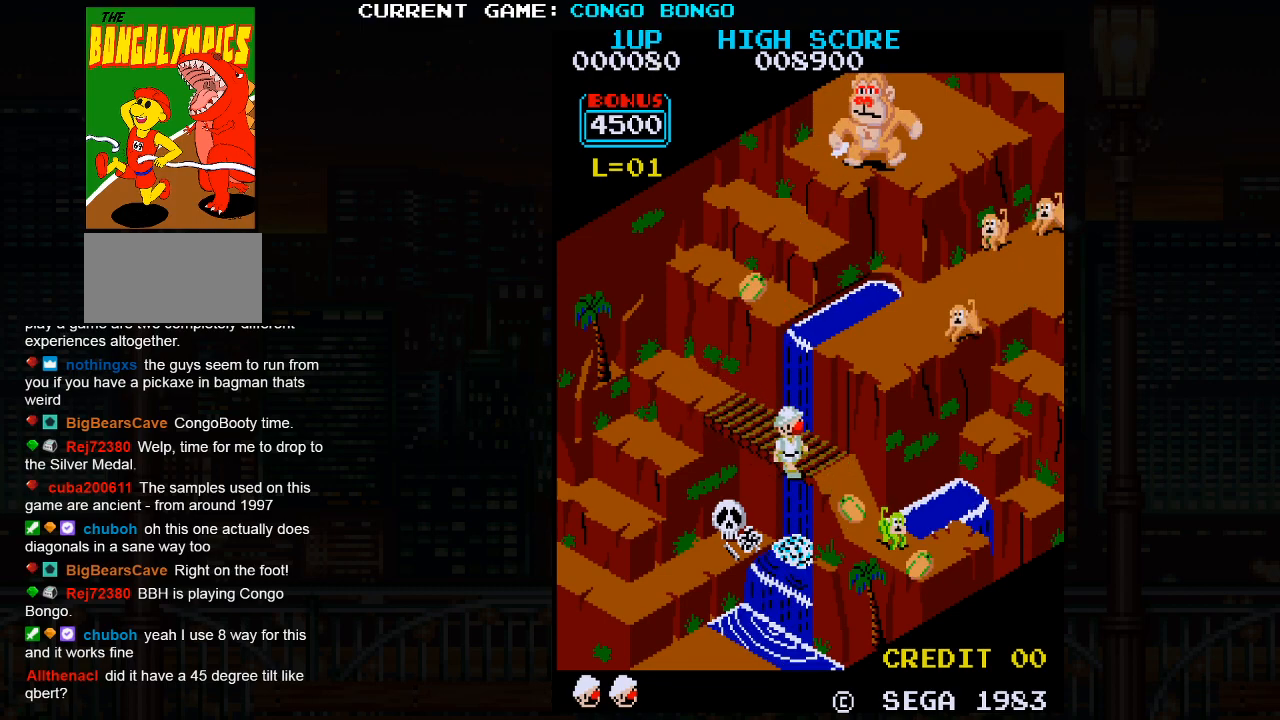
{"buttons": [], "left_stick": "center", "events": [[200, "left_stick", "center"]]}
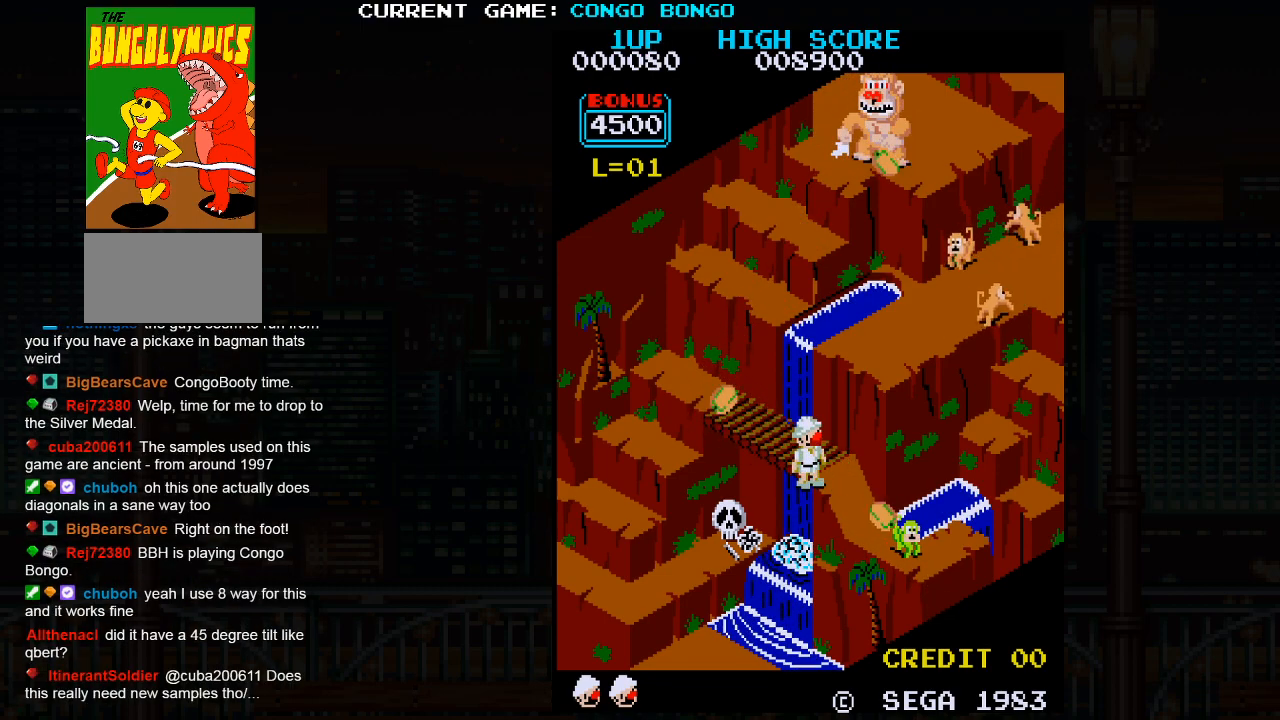
{"buttons": [], "left_stick": "right", "events": [[317, "left_stick", "right"]]}
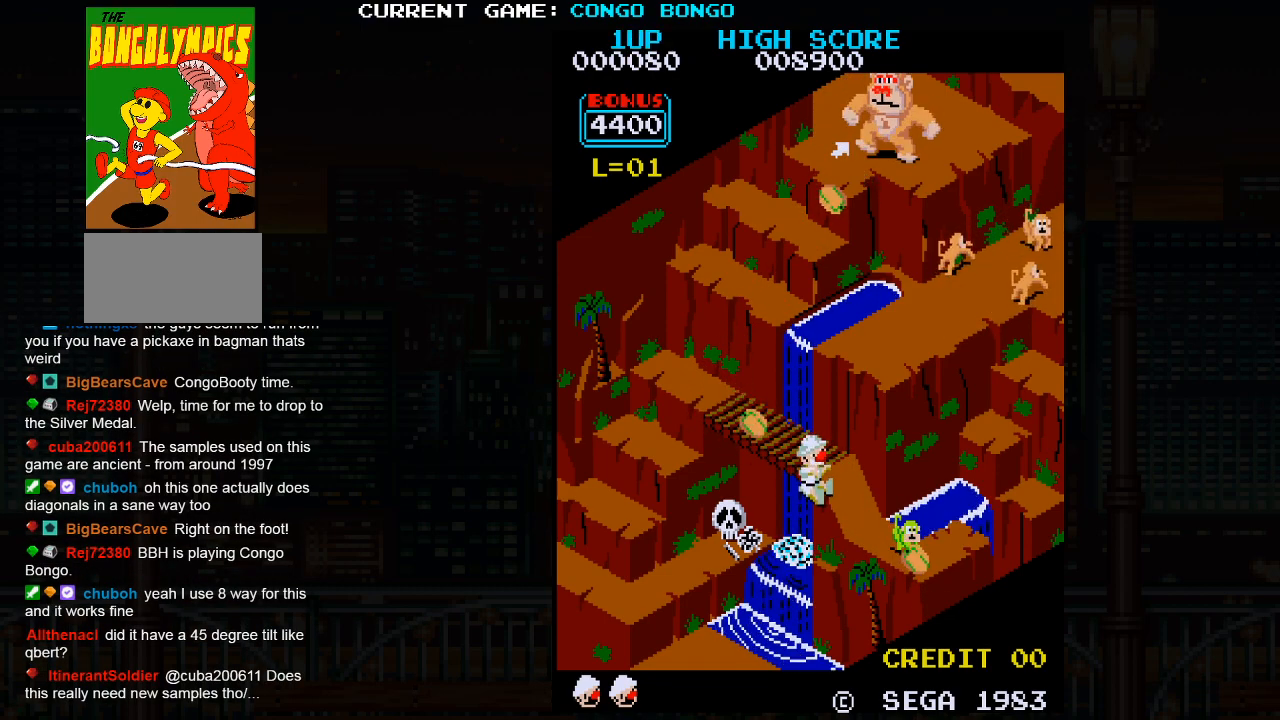
{"buttons": [], "left_stick": "right", "events": []}
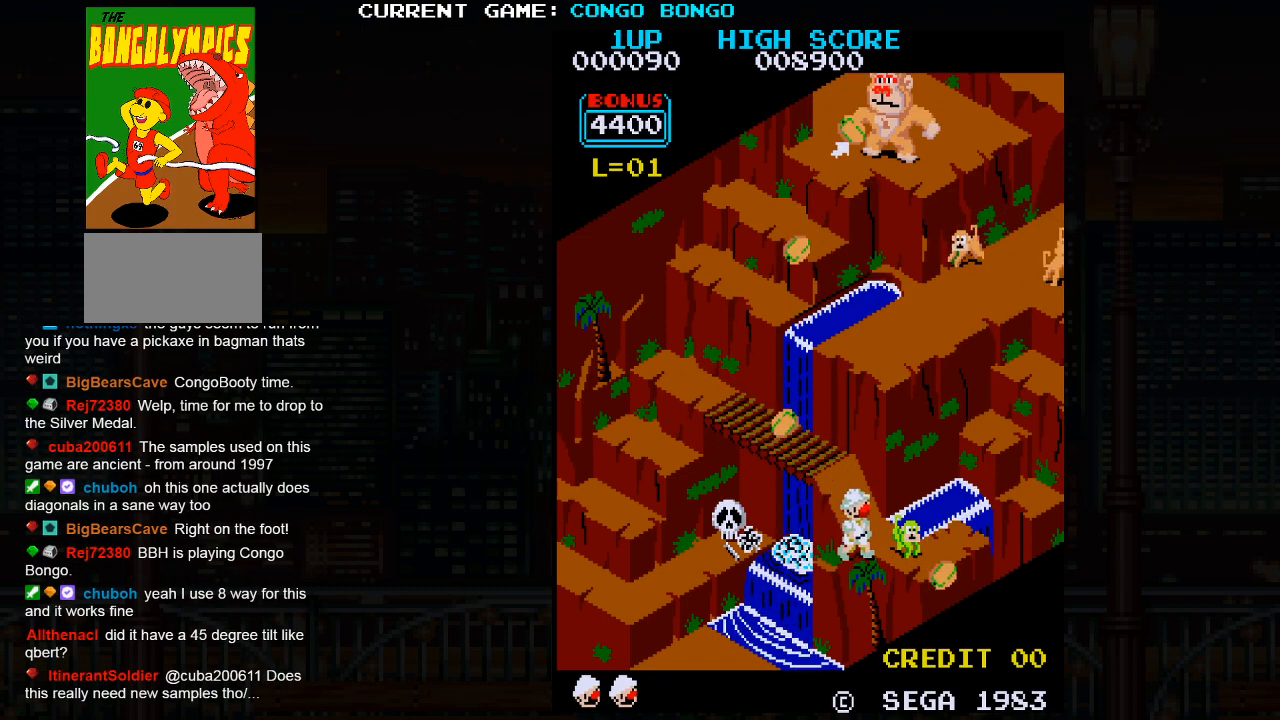
{"buttons": [], "left_stick": "right", "events": [[17, "left_stick", "up"], [350, "left_stick", "right"]]}
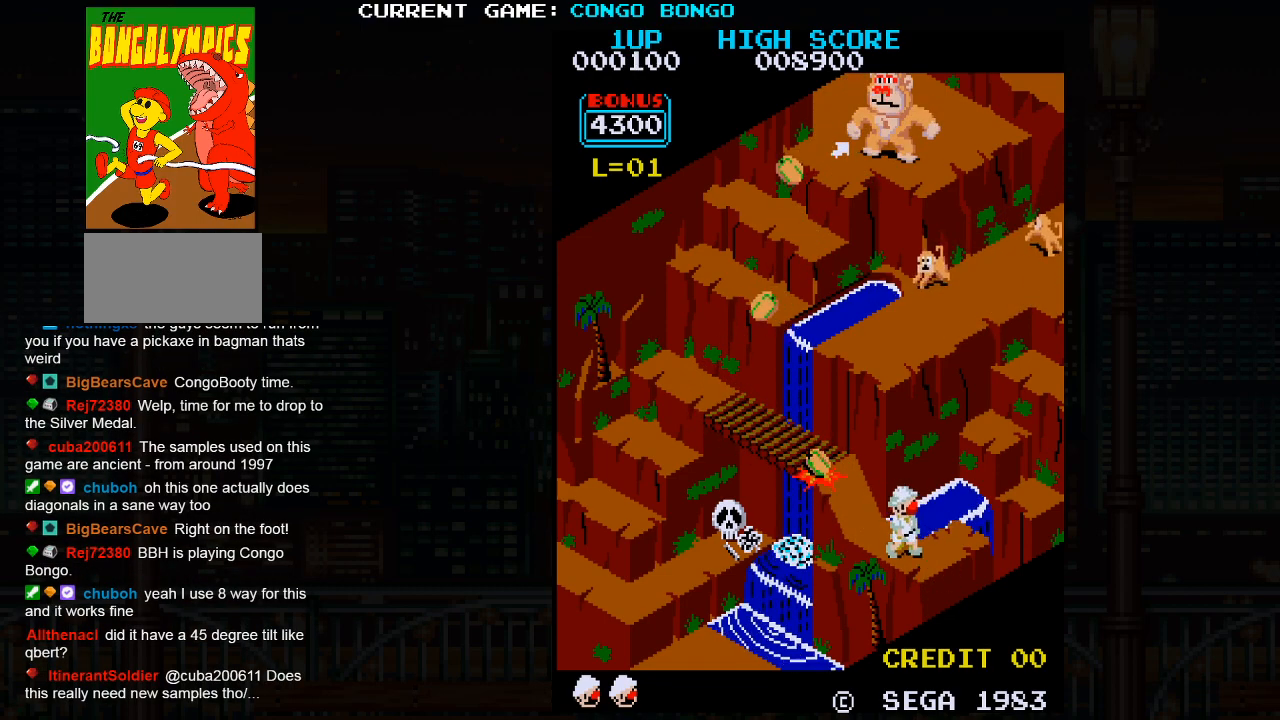
{"buttons": [], "left_stick": "up", "events": [[100, "left_stick", "up"]]}
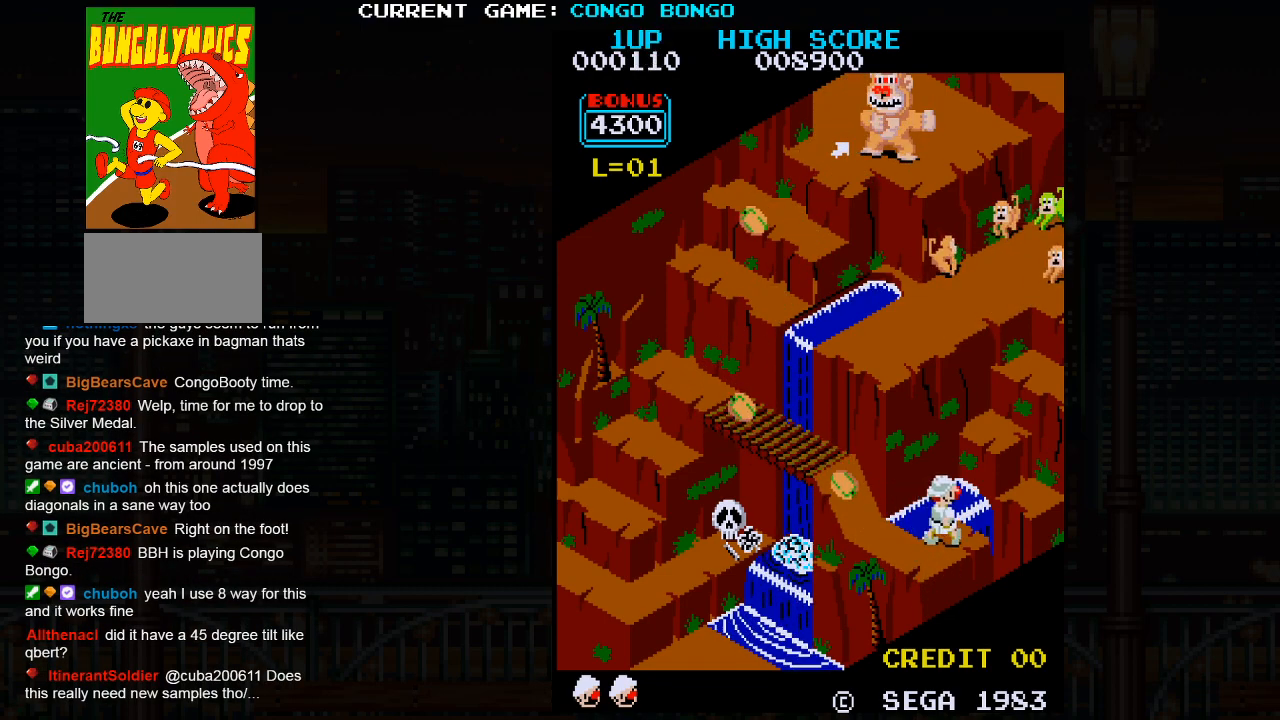
{"buttons": [], "left_stick": "up", "events": [[267, "SQUARE", "down"], [483, "SQUARE", "up"]]}
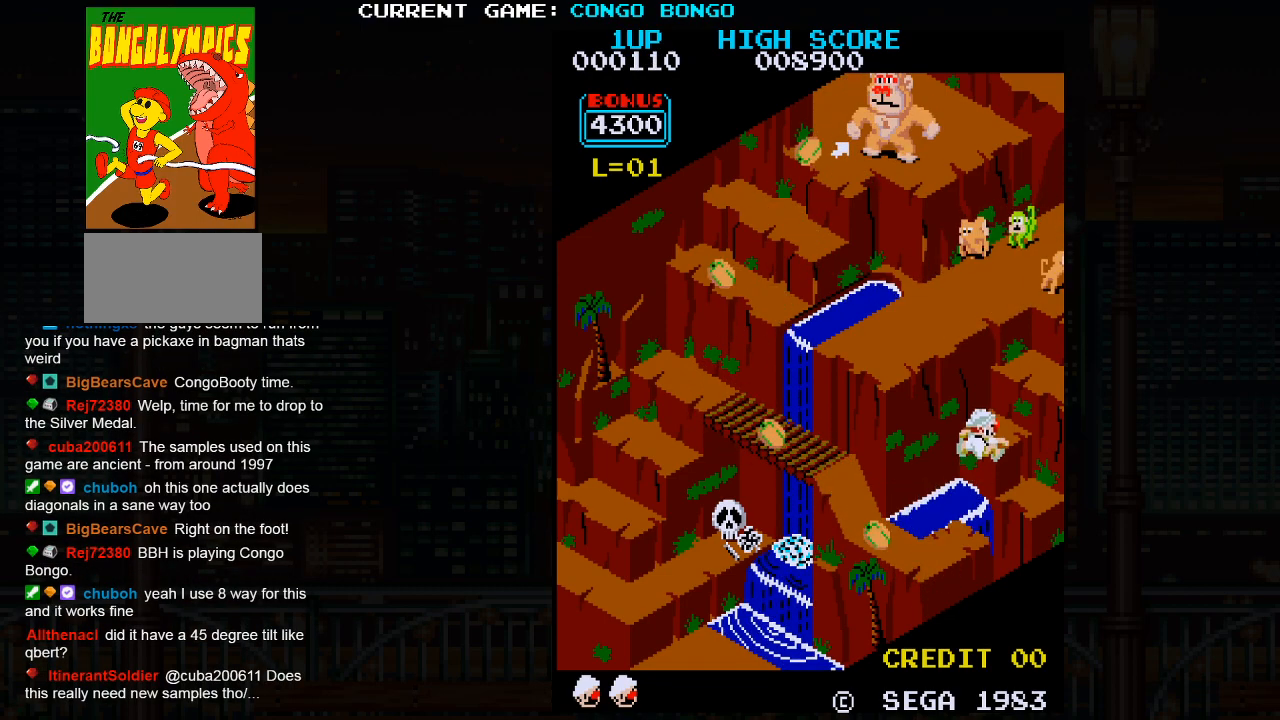
{"buttons": [], "left_stick": "up", "events": []}
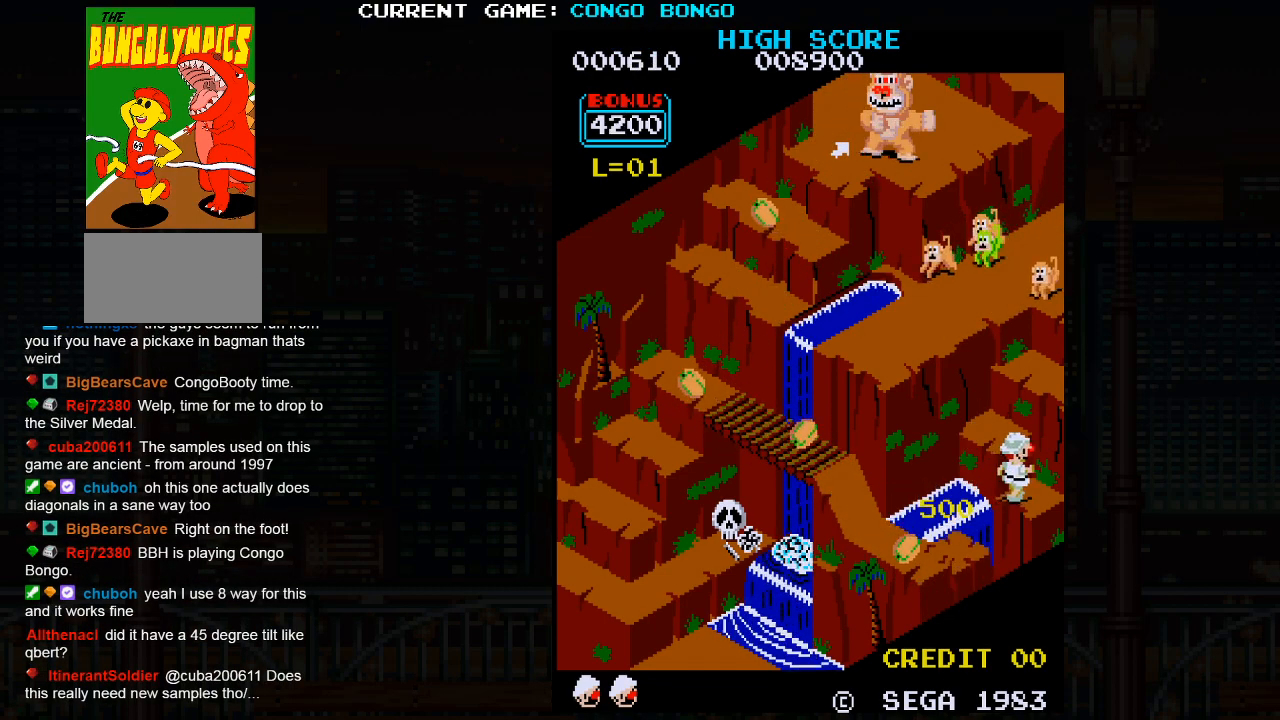
{"buttons": [], "left_stick": "left", "events": [[150, "left_stick", "left"]]}
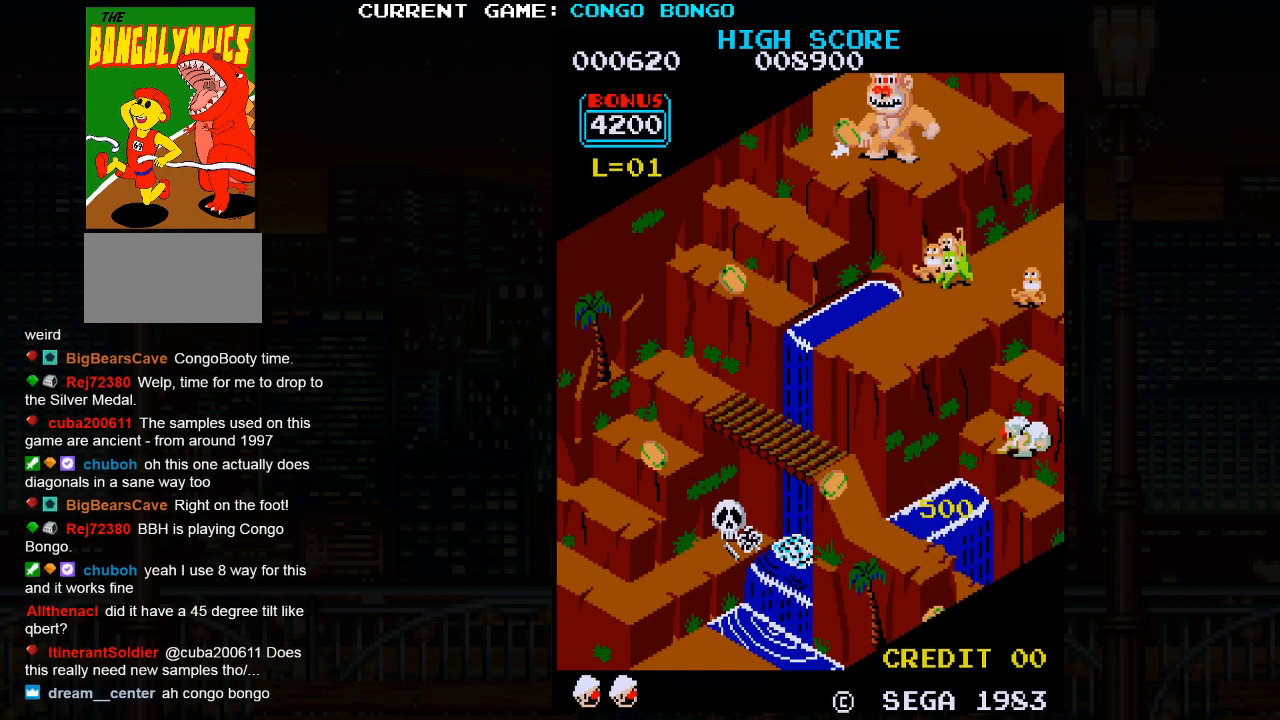
{"buttons": [], "left_stick": "left", "events": []}